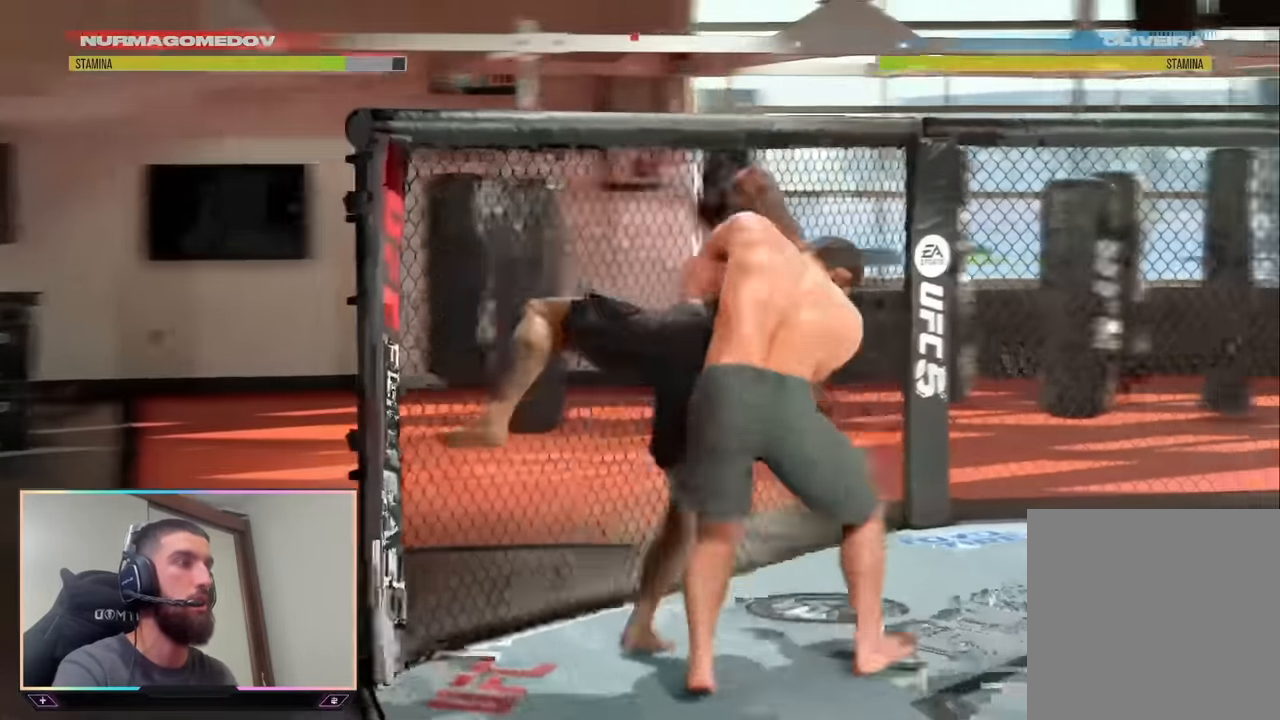
Gameplay with a controller (PlayStation layout); each line is a JSON object with the inputs held at the frame after it. "events" lists button and stick changes between this image and that frame as [ms after this image, input, new state], when the widget could be followed in between.
{"buttons": ["CROSS", "R1"], "left_stick": "center", "right_stick": "center", "events": []}
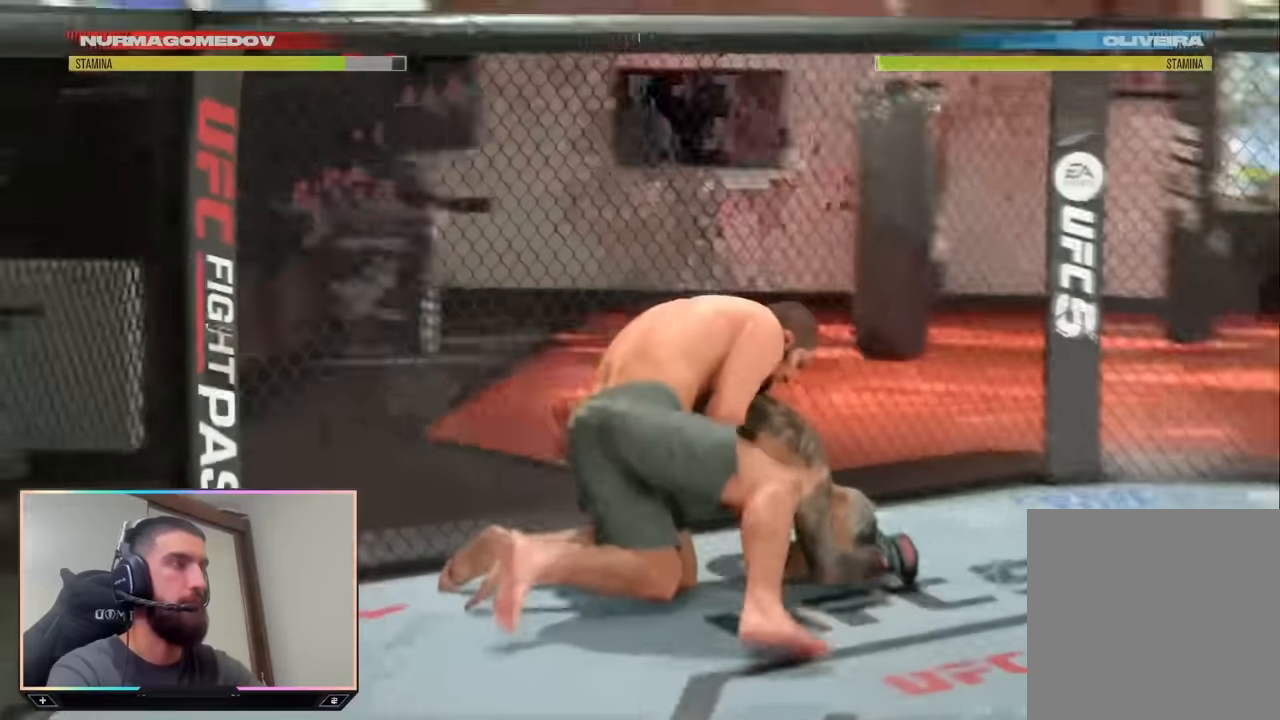
{"buttons": [], "left_stick": "center", "right_stick": "center", "events": [[200, "R1", "up"], [234, "CROSS", "up"]]}
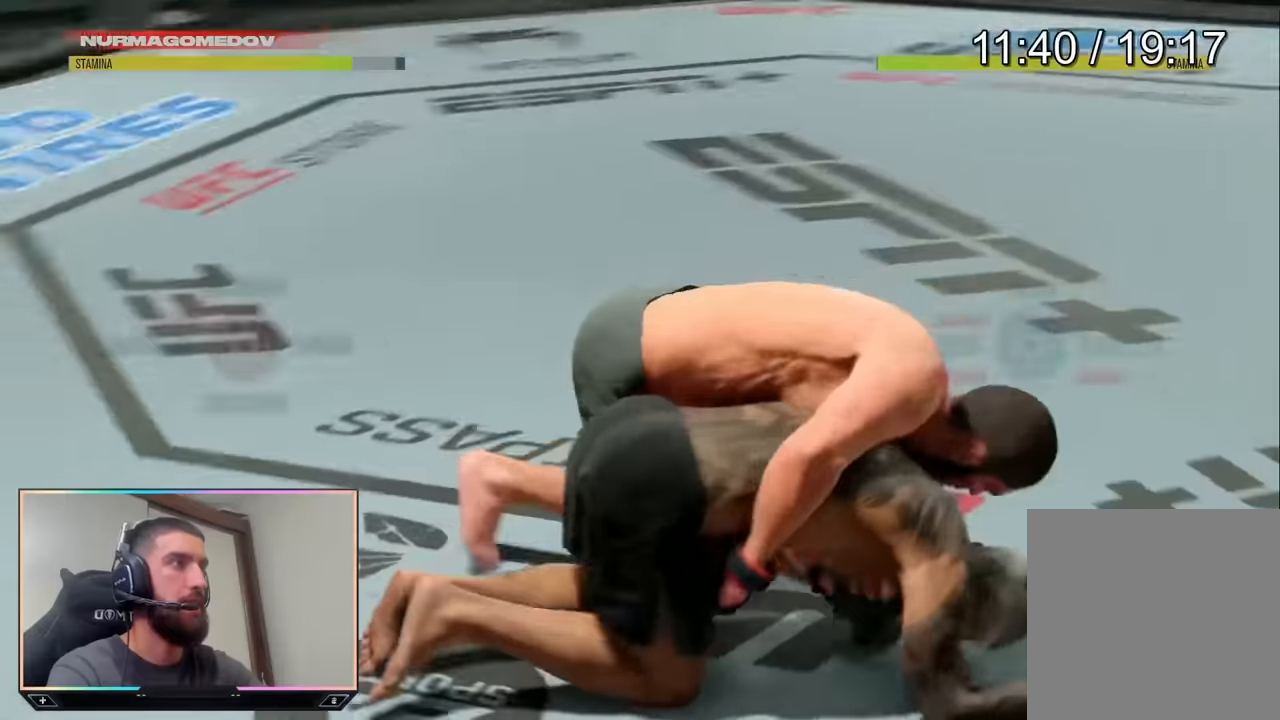
{"buttons": [], "left_stick": "center", "right_stick": "center", "events": []}
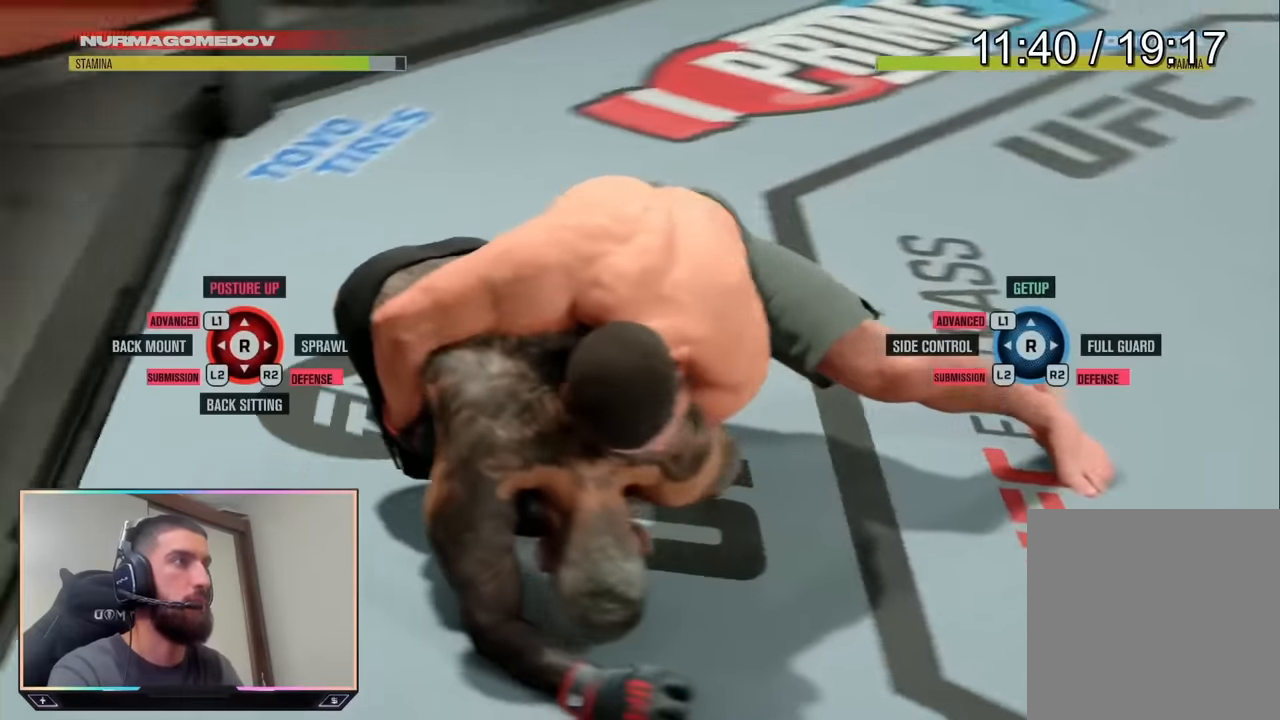
{"buttons": [], "left_stick": "center", "right_stick": "center", "events": []}
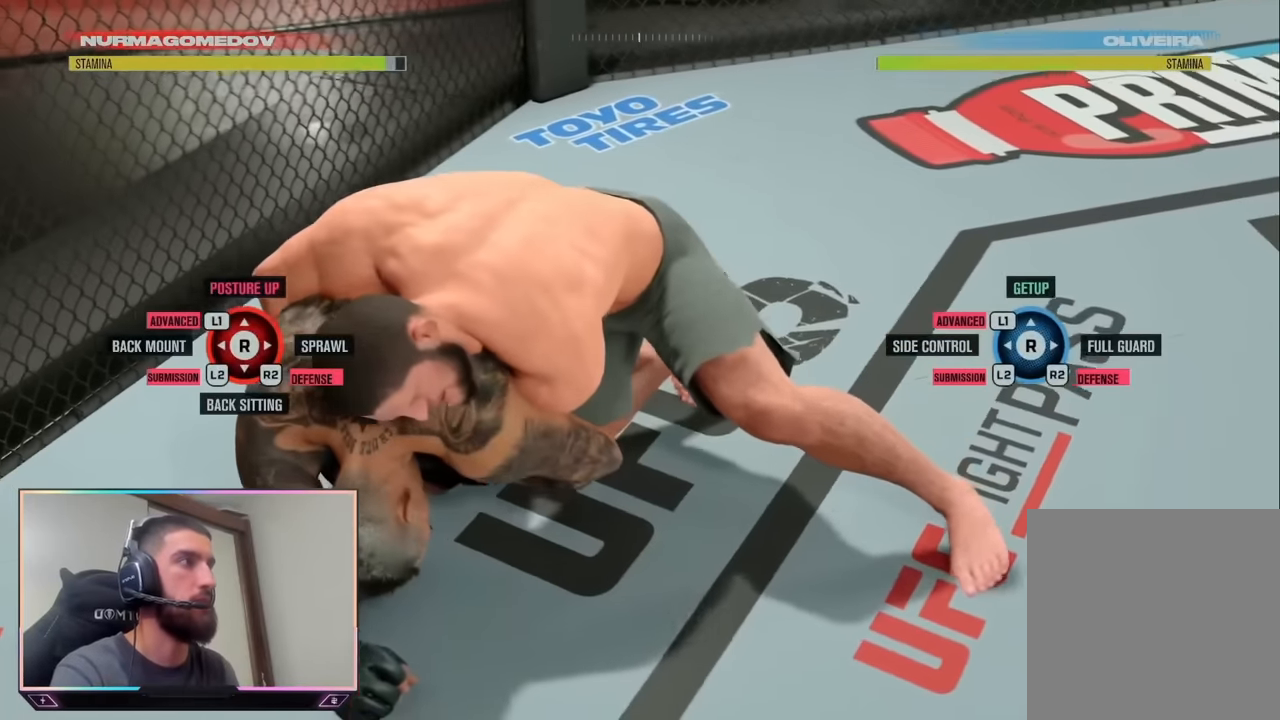
{"buttons": [], "left_stick": "center", "right_stick": "center", "events": []}
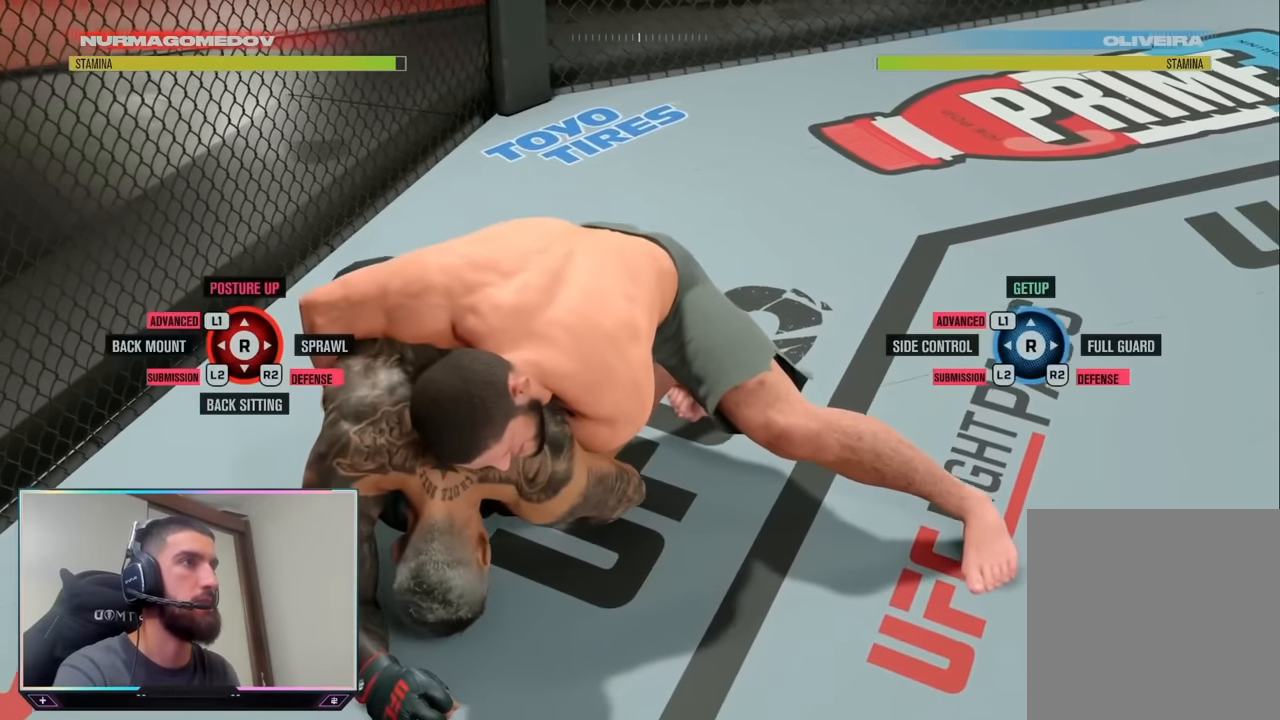
{"buttons": ["L1"], "left_stick": "center", "right_stick": "up", "events": [[467, "L1", "down"], [484, "right_stick", "up"]]}
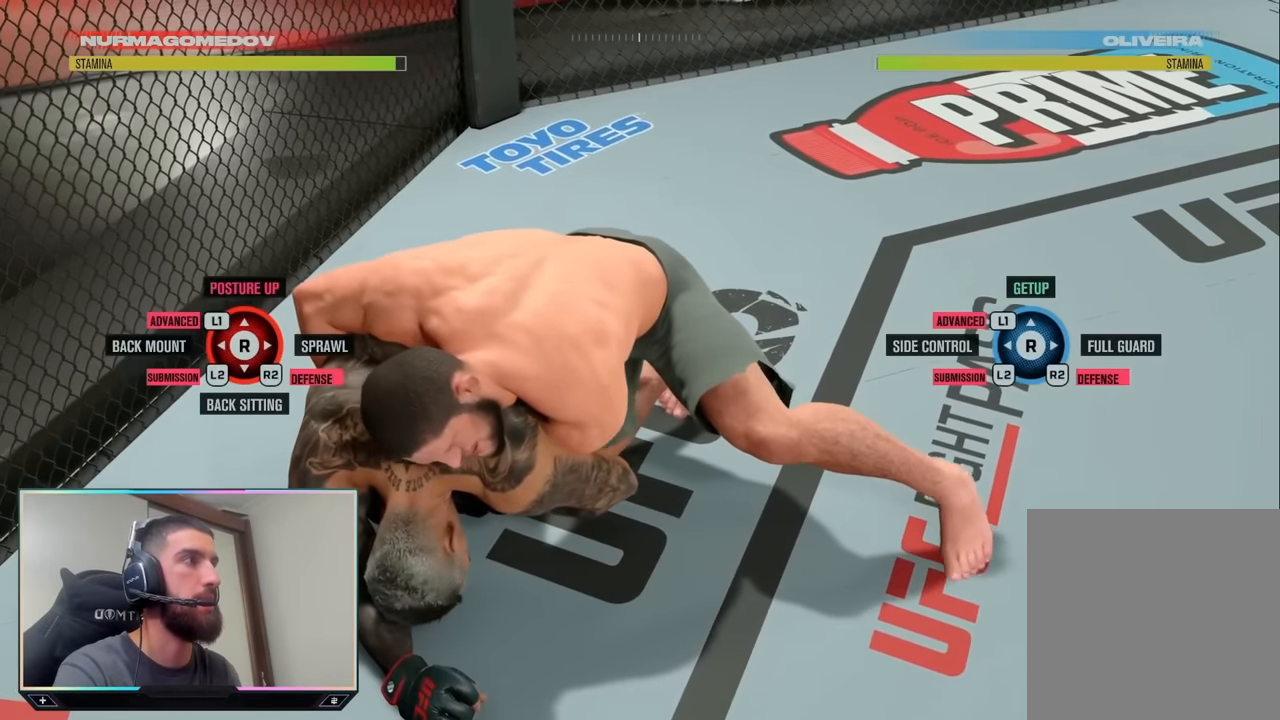
{"buttons": [], "left_stick": "center", "right_stick": "center", "events": [[84, "right_stick", "center"], [150, "right_stick", "up"], [400, "right_stick", "center"], [450, "L1", "up"]]}
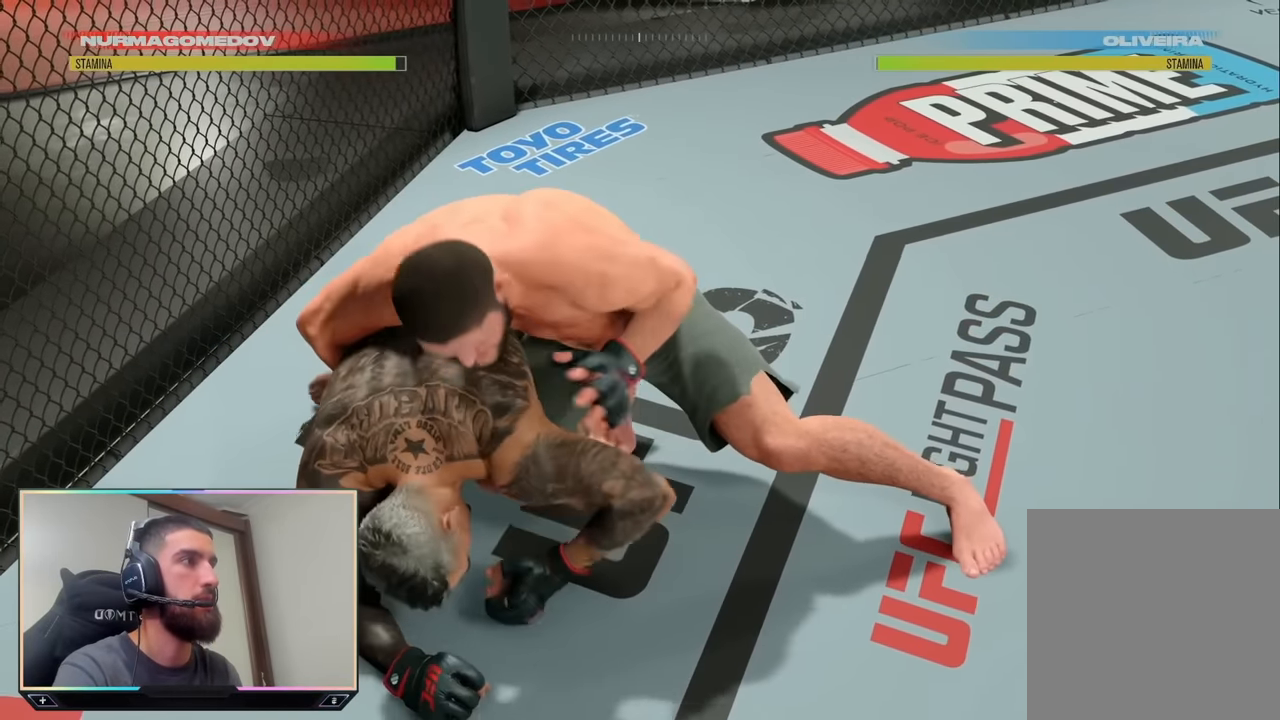
{"buttons": [], "left_stick": "center", "right_stick": "center", "events": []}
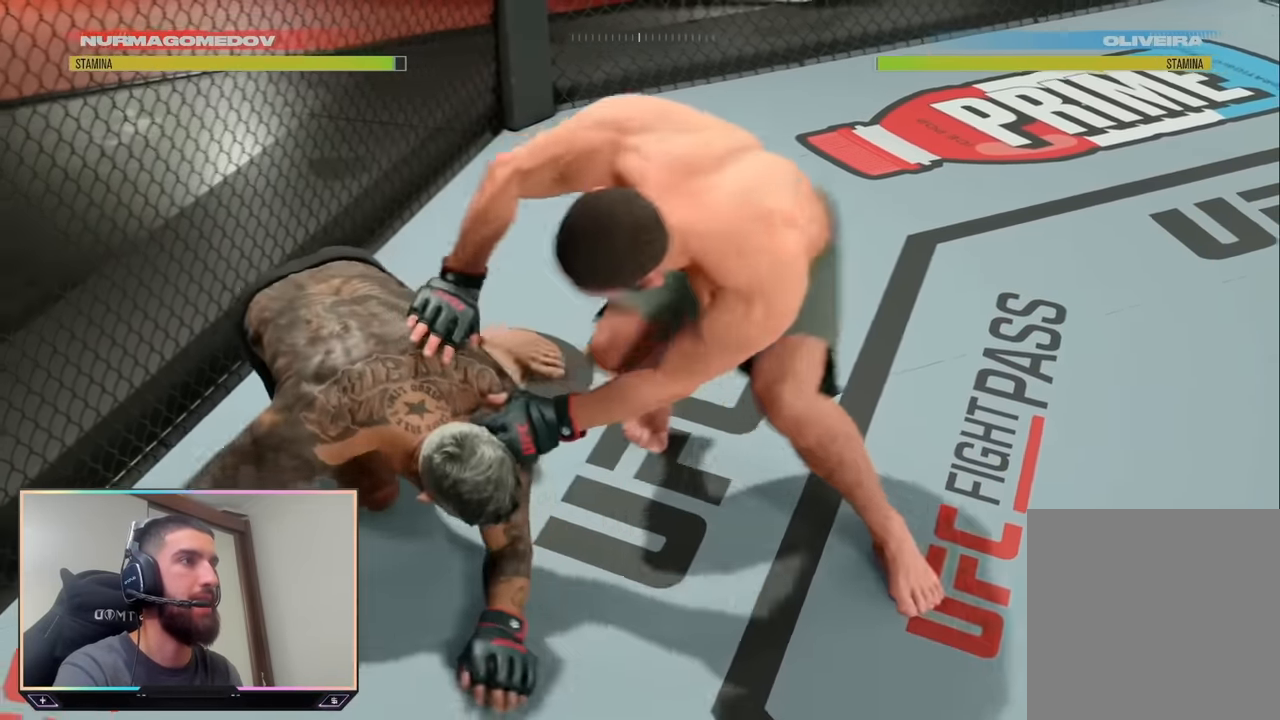
{"buttons": [], "left_stick": "down-left", "right_stick": "center", "events": [[334, "left_stick", "down-left"]]}
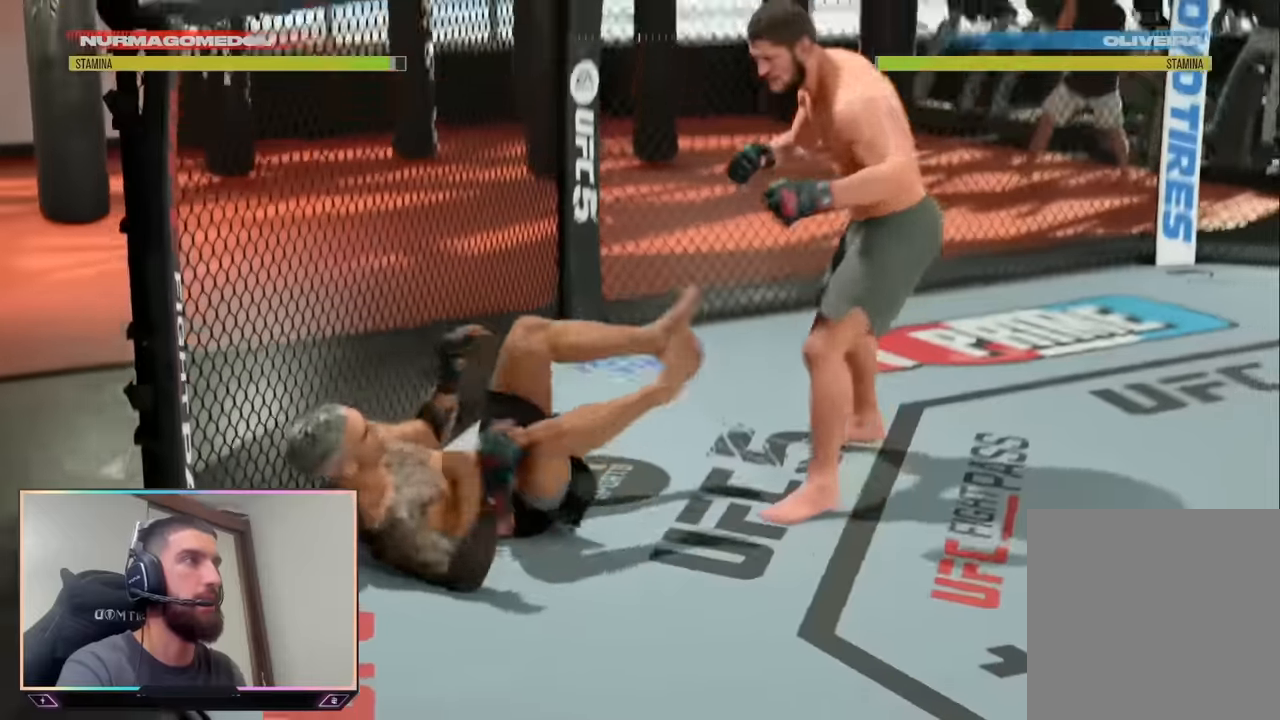
{"buttons": [], "left_stick": "left", "right_stick": "center", "events": [[200, "left_stick", "down-right"], [283, "left_stick", "up-right"], [400, "left_stick", "up-left"], [450, "left_stick", "left"]]}
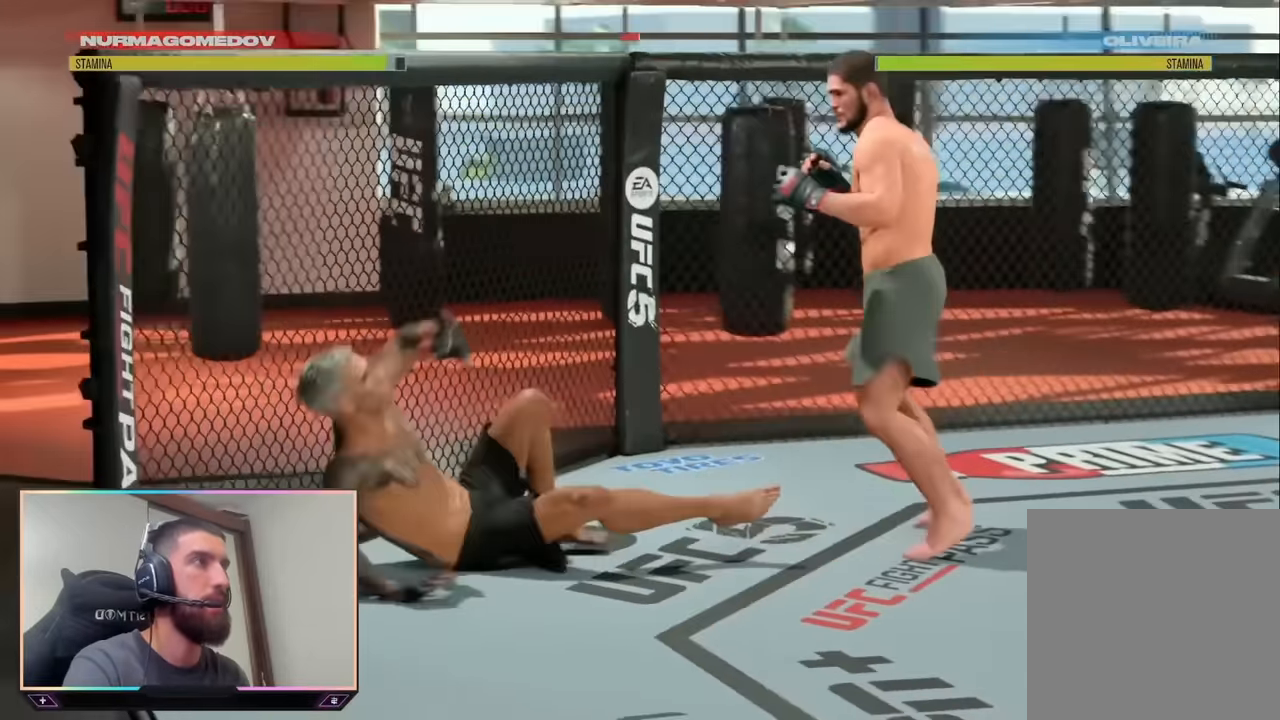
{"buttons": ["CROSS", "SQUARE"], "left_stick": "left", "right_stick": "center", "events": [[500, "CROSS", "down"], [500, "SQUARE", "down"]]}
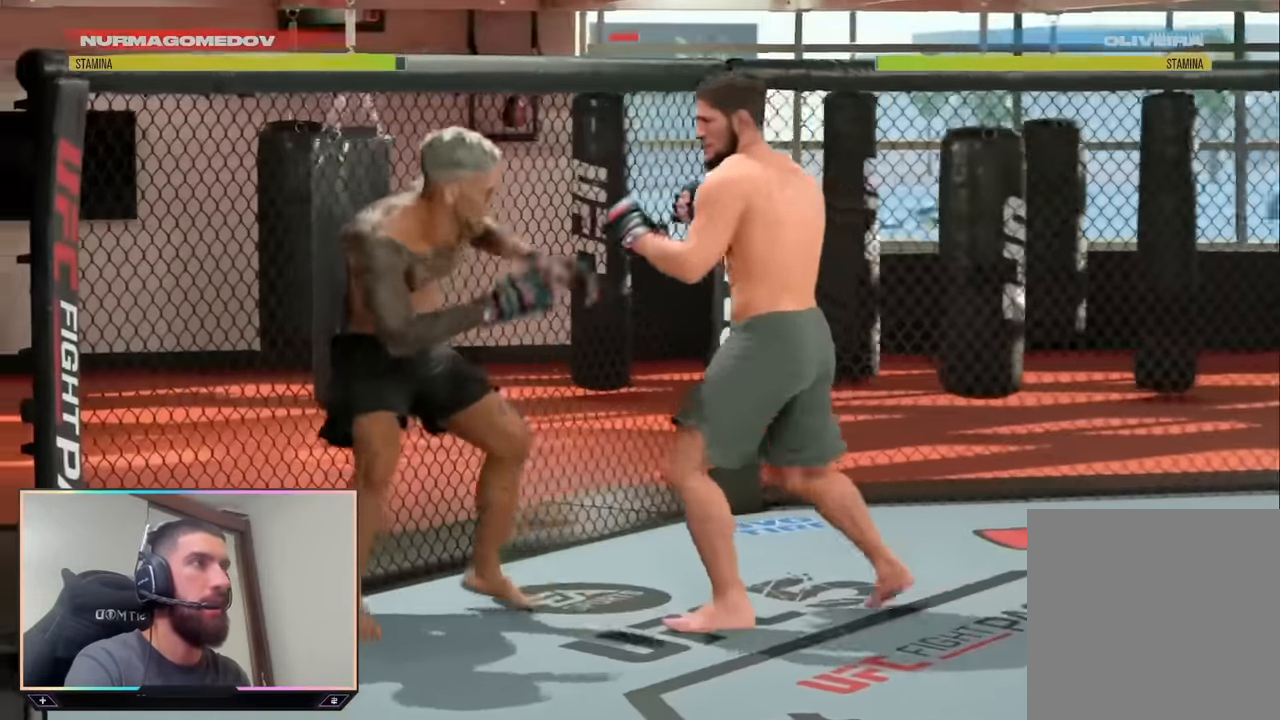
{"buttons": [], "left_stick": "left", "right_stick": "center", "events": [[183, "CROSS", "up"], [200, "SQUARE", "up"]]}
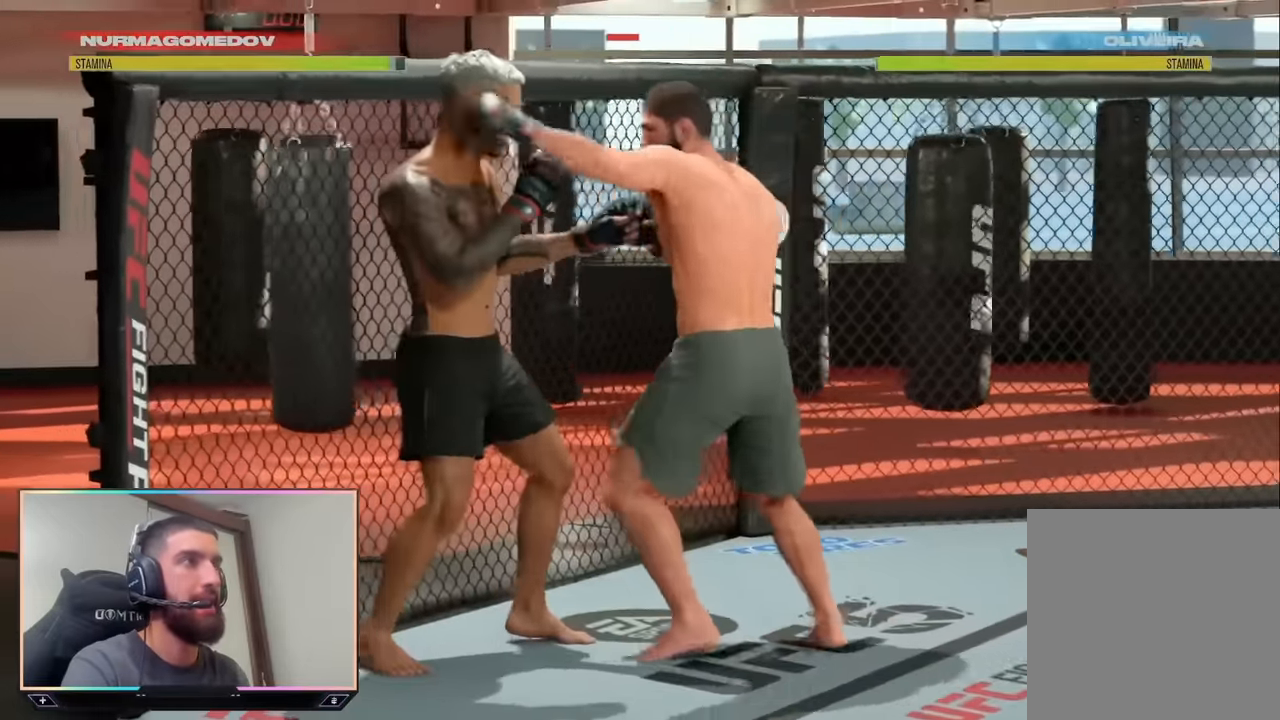
{"buttons": [], "left_stick": "left", "right_stick": "center", "events": []}
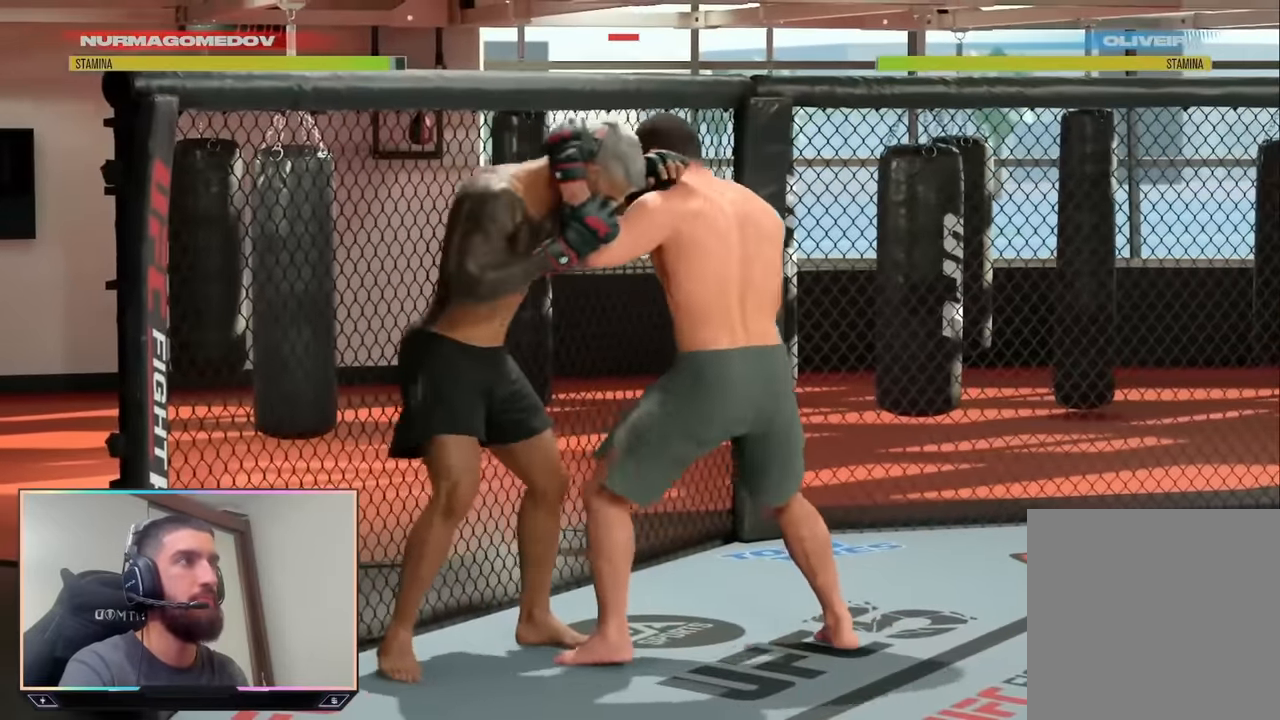
{"buttons": [], "left_stick": "left", "right_stick": "center", "events": []}
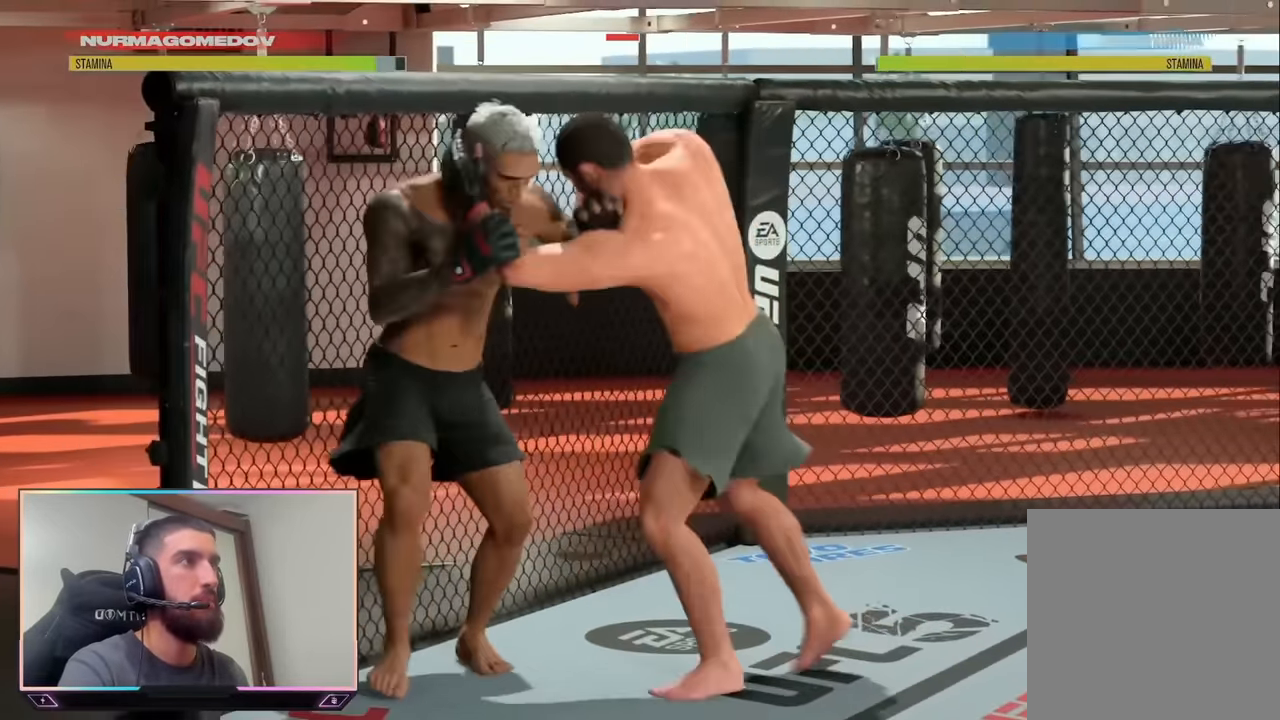
{"buttons": [], "left_stick": "up", "right_stick": "up", "events": [[50, "left_stick", "center"], [383, "right_stick", "up"], [400, "left_stick", "up"]]}
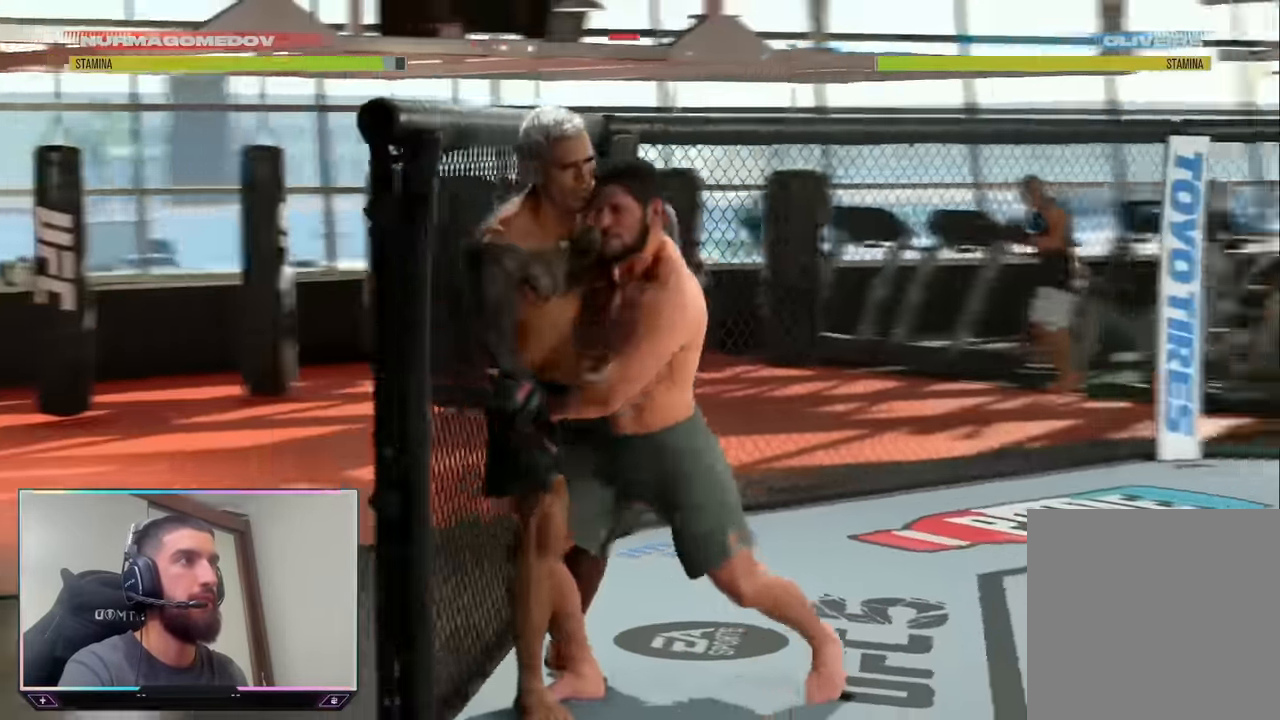
{"buttons": [], "left_stick": "center", "right_stick": "center", "events": [[17, "left_stick", "center"], [17, "right_stick", "center"], [67, "right_stick", "up"], [100, "left_stick", "up"], [183, "right_stick", "center"], [217, "left_stick", "center"], [233, "right_stick", "up"], [283, "left_stick", "up"], [350, "right_stick", "center"], [367, "left_stick", "center"]]}
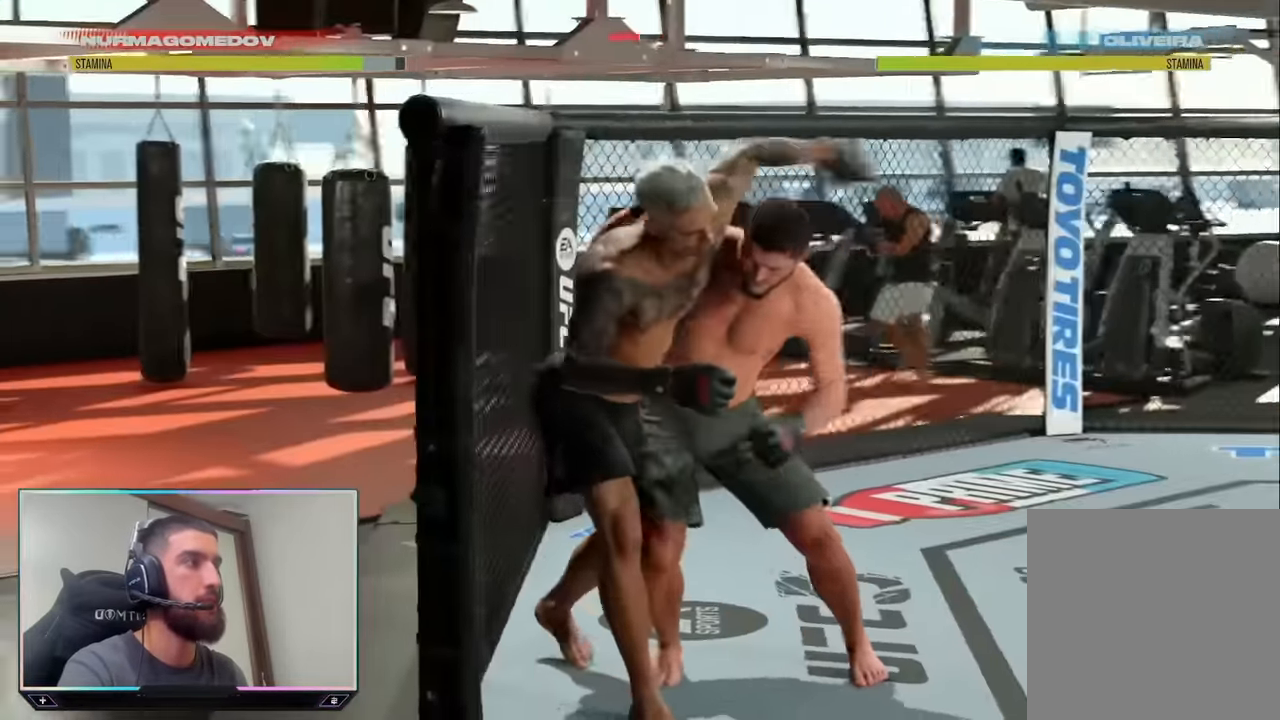
{"buttons": ["R1"], "left_stick": "center", "right_stick": "center", "events": [[117, "R1", "down"]]}
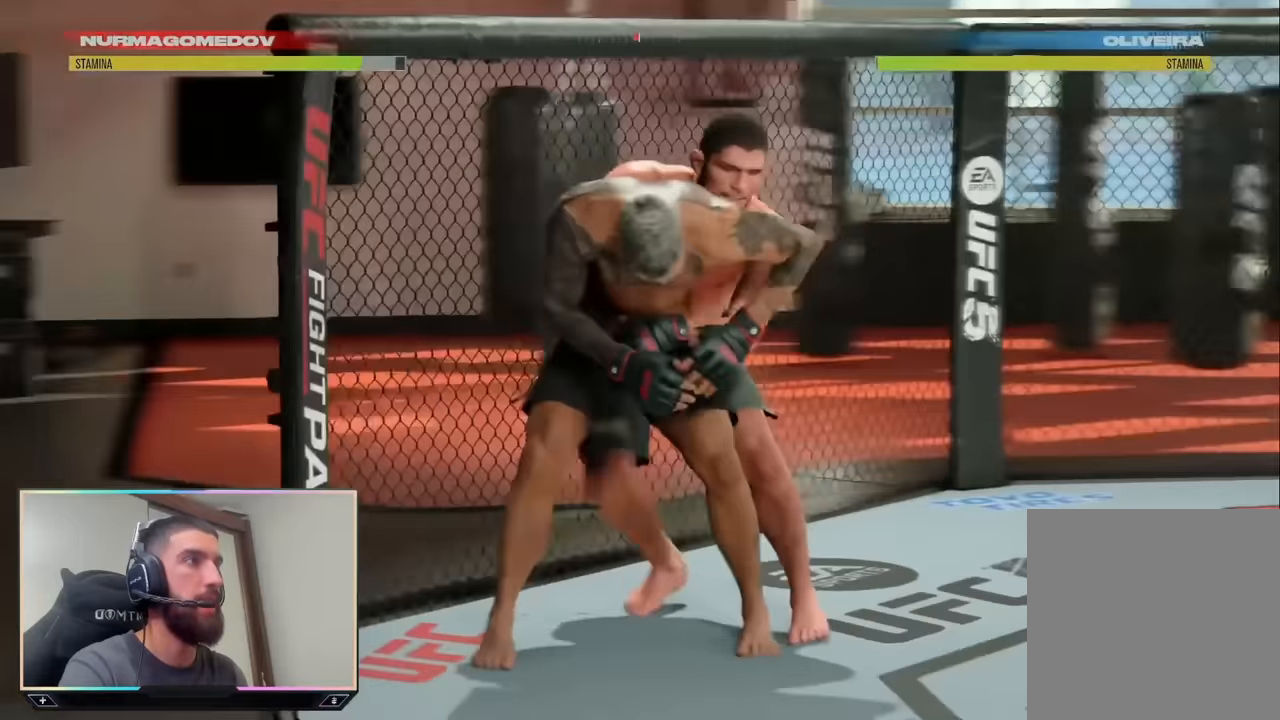
{"buttons": ["R1"], "left_stick": "center", "right_stick": "center", "events": []}
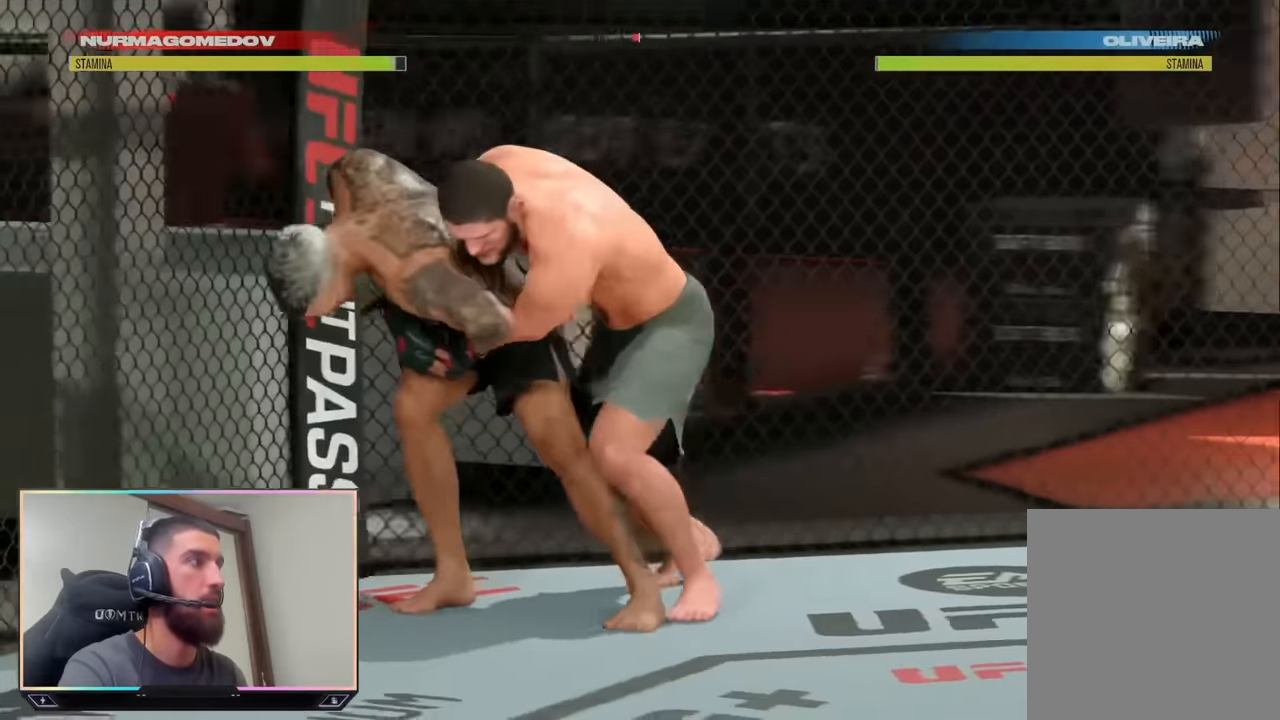
{"buttons": ["CROSS", "R1"], "left_stick": "center", "right_stick": "center", "events": [[217, "CROSS", "down"]]}
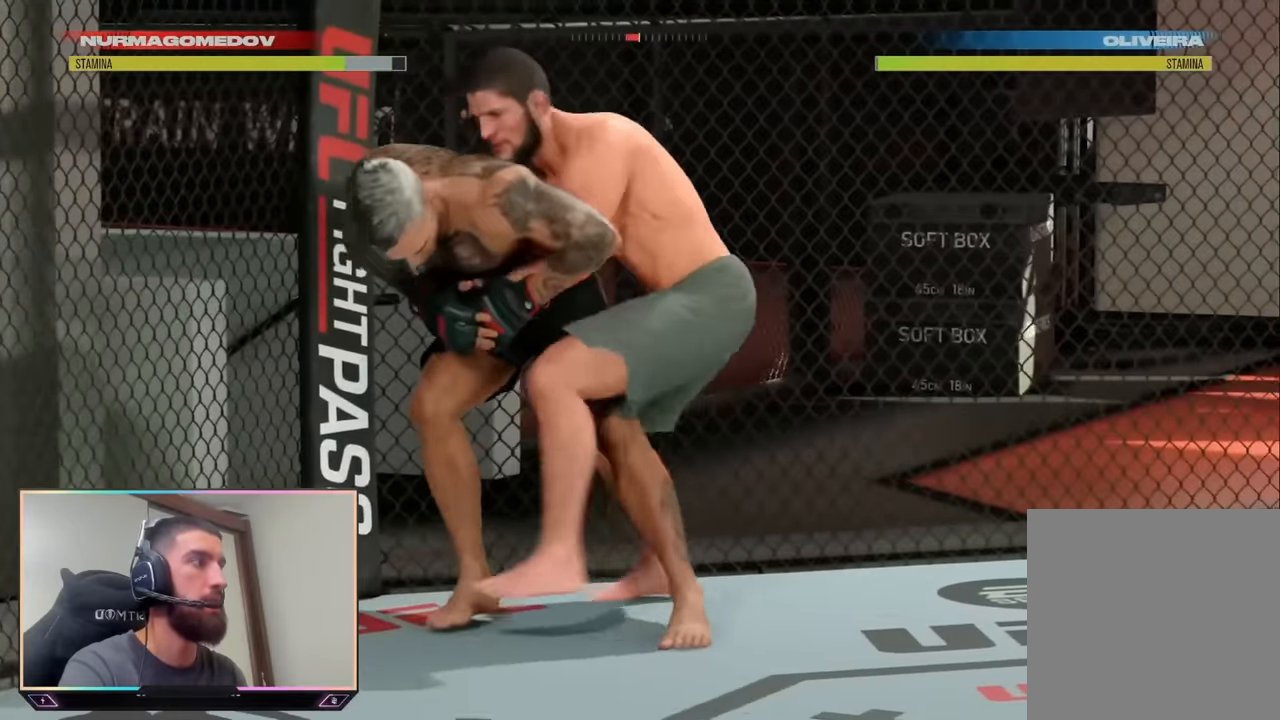
{"buttons": ["CROSS", "R1"], "left_stick": "center", "right_stick": "center", "events": []}
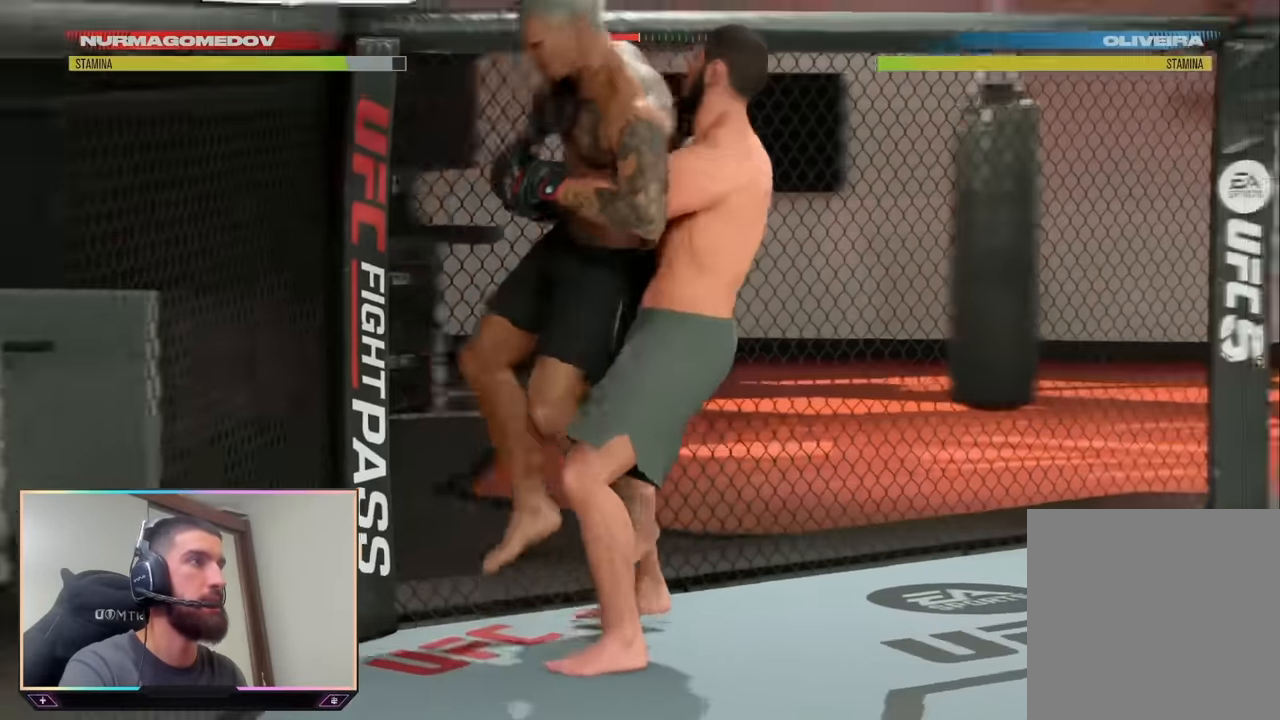
{"buttons": ["CROSS", "R1"], "left_stick": "center", "right_stick": "center", "events": []}
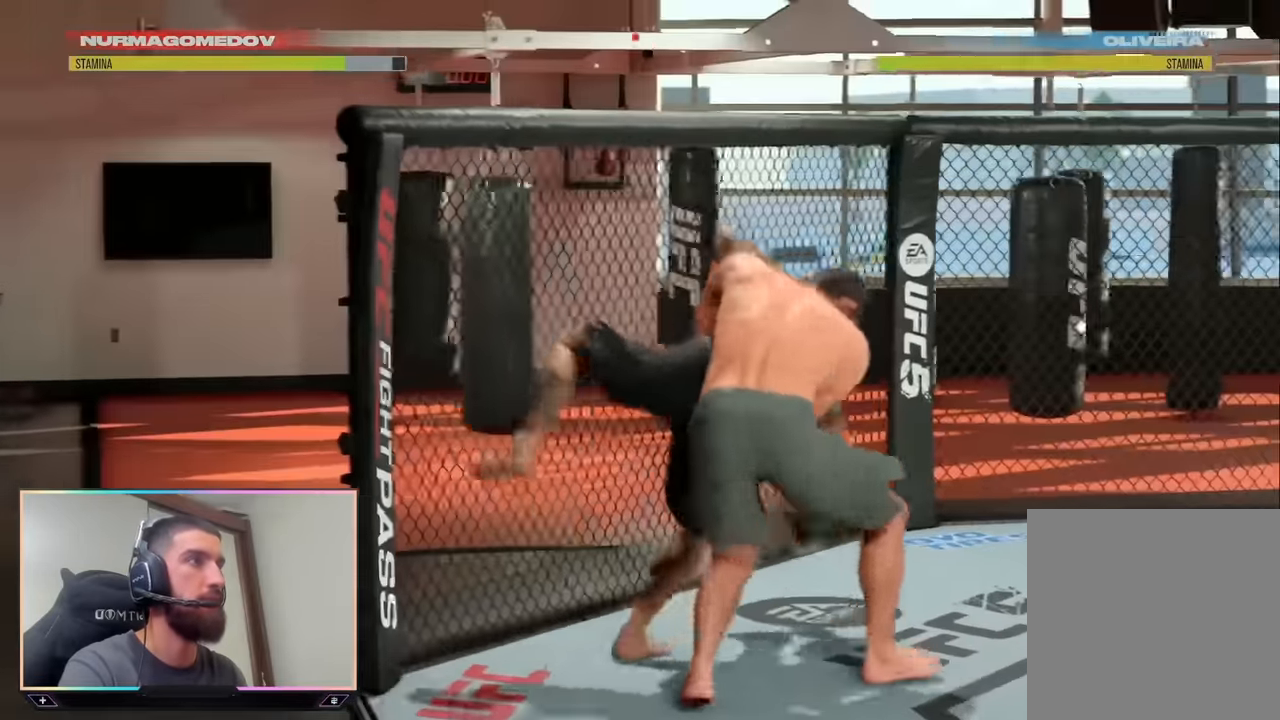
{"buttons": ["CROSS", "R1"], "left_stick": "center", "right_stick": "center", "events": []}
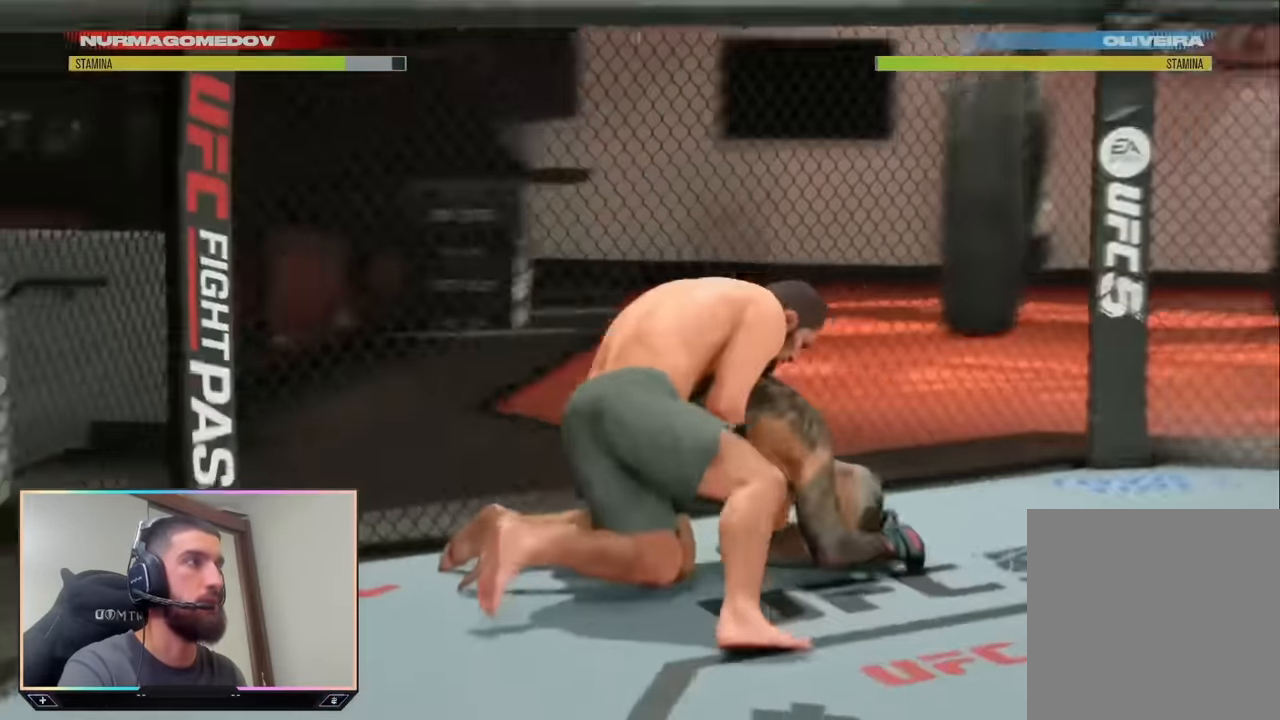
{"buttons": [], "left_stick": "center", "right_stick": "center", "events": [[150, "R1", "up"], [183, "CROSS", "up"]]}
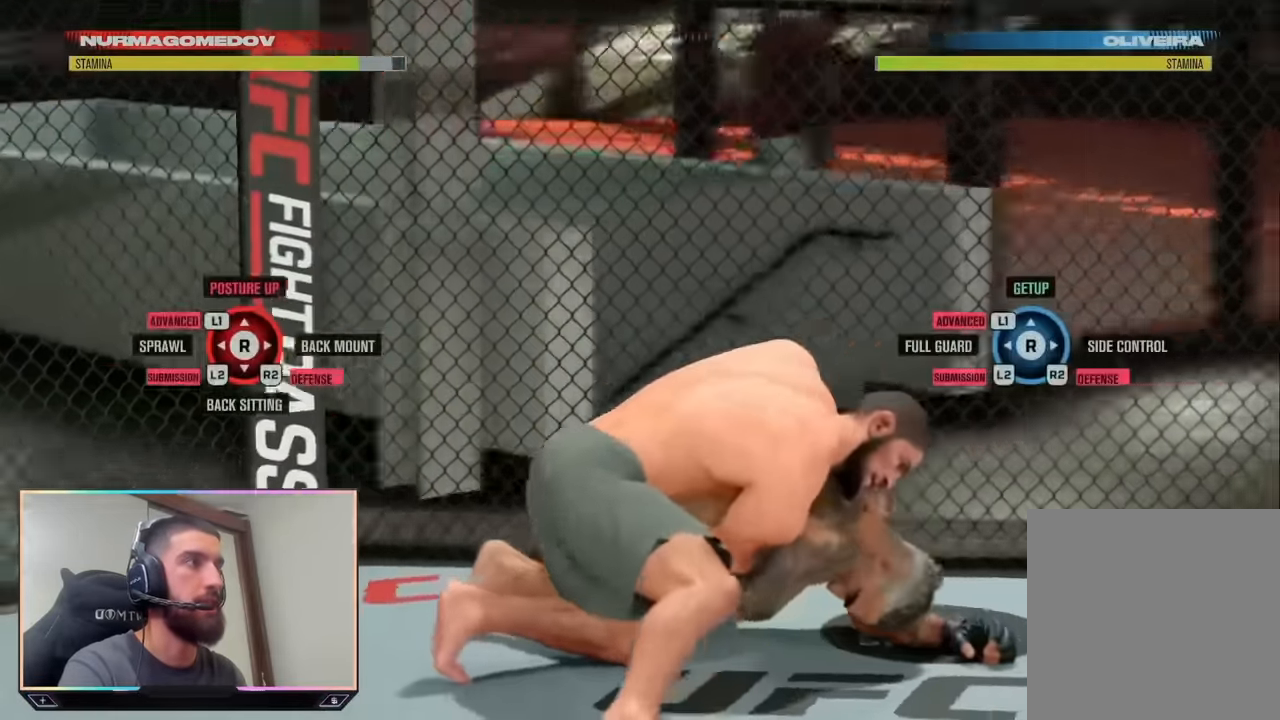
{"buttons": [], "left_stick": "center", "right_stick": "center", "events": [[50, "L1", "down"], [83, "right_stick", "up"], [183, "right_stick", "center"], [267, "right_stick", "up"], [367, "L1", "up"], [367, "right_stick", "center"]]}